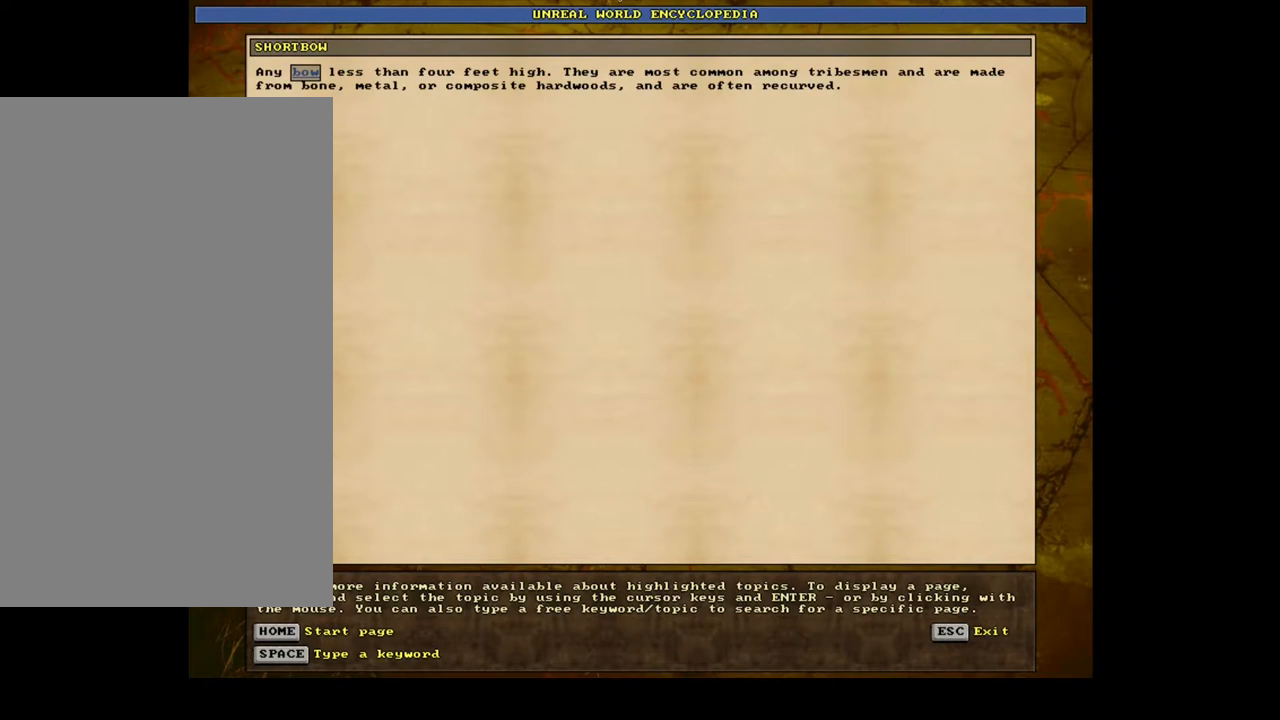
Gameplay with keyboard and mouse; each line is a JSON object with the keys and mouse buttons held at the frame after it. "events" lists presses ("down") and releases ("up") of ".", "/", "0", "1", "2", "3", "4", "5", "6", "7", "8", "9", "a", "alt_l", "alt_r", "b", "backslash", "backspace", "c", "caps_lock", "comma", "ctrl_l", "ctrl_r", "d", "down", "e", "equals", "escape", "f", "f1", "f10", "f11", "f12", "f2", "f3", "f4", "f5", "f6", "f7", "f8", "f9", "g", "h", "i", "j", "k", "l", "lbracket", "left", "m", "minus", "n", "num0", "num1", "num2", "num3", "num4", "num5", "num6", "num7", "num8", "num9", "o", "p", "q", "quote", "r", "rbracket", "return", "right", "s", "semicolon", "shift_l", "shift_r", "space", "super", "t", "tab", "tilde", "u", "up", "v", "w", "x", "y", "z", "mouse_left", "mouse_wheel", "mouse_right", "mouse_mb4" and "mouse_mb5" between this image and that frame as [ms after this image, input, new state], when the widget could be followed in between. "mouse_left", "mouse_wheel", "mouse_right", "mouse_mb4", "mouse_mb5" = the "left", "wheel", "right", "mb4", "mb5" buttons of the "mouse" list. No other keys are recorded. "wheel" means that the mouse wheel is clicked or scrolled. Mouse movement is not recorded.
{"keys": [], "mouse": [], "events": [[33, "escape", "down"], [150, "escape", "up"]]}
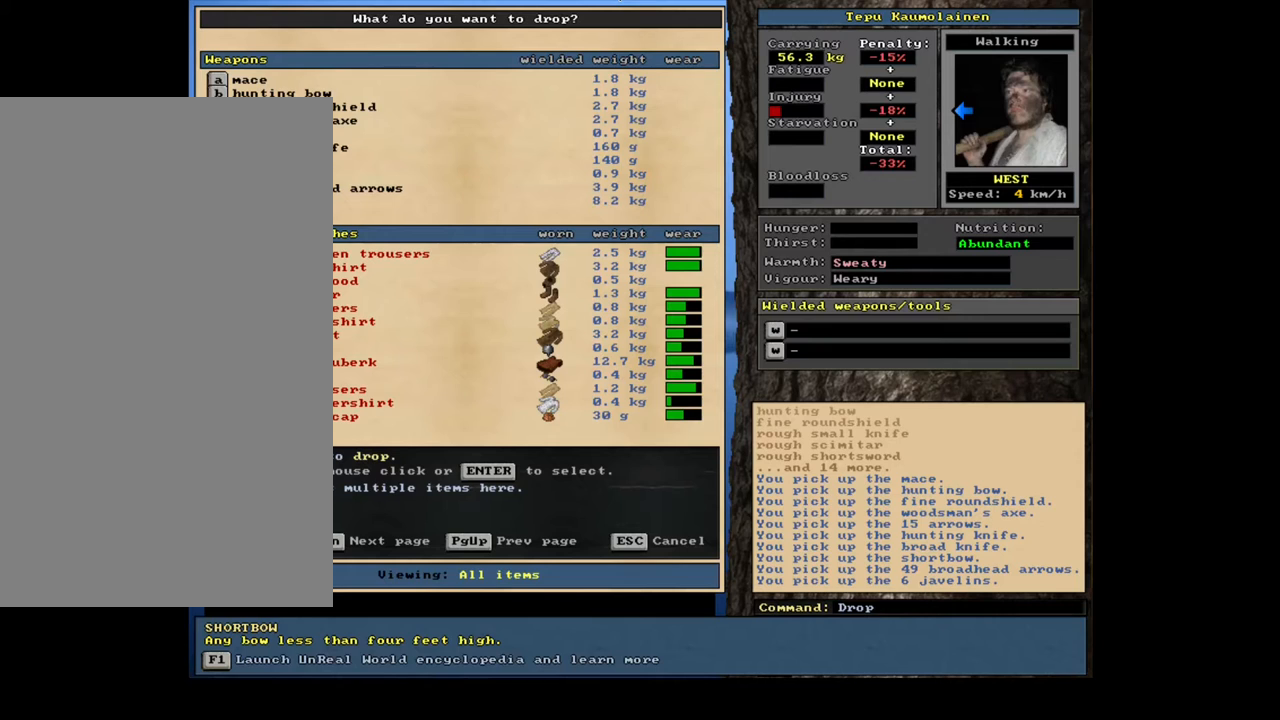
{"keys": [], "mouse": [], "events": []}
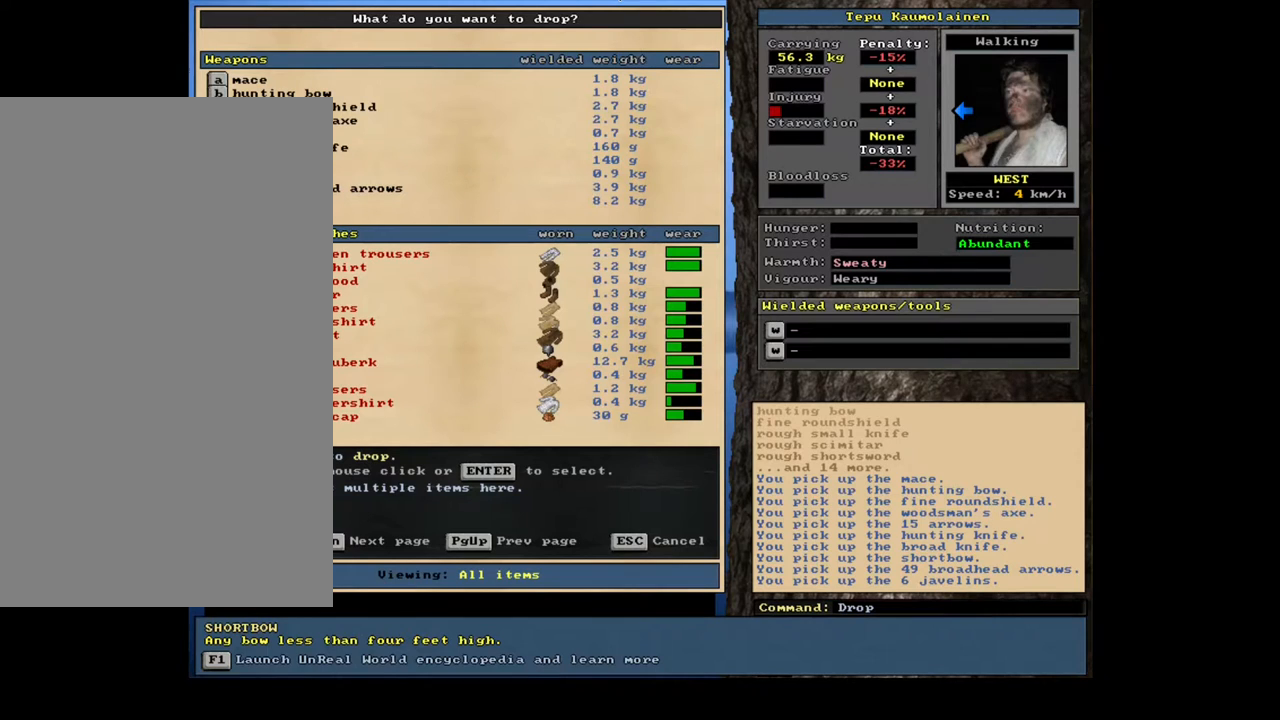
{"keys": [], "mouse": [], "events": []}
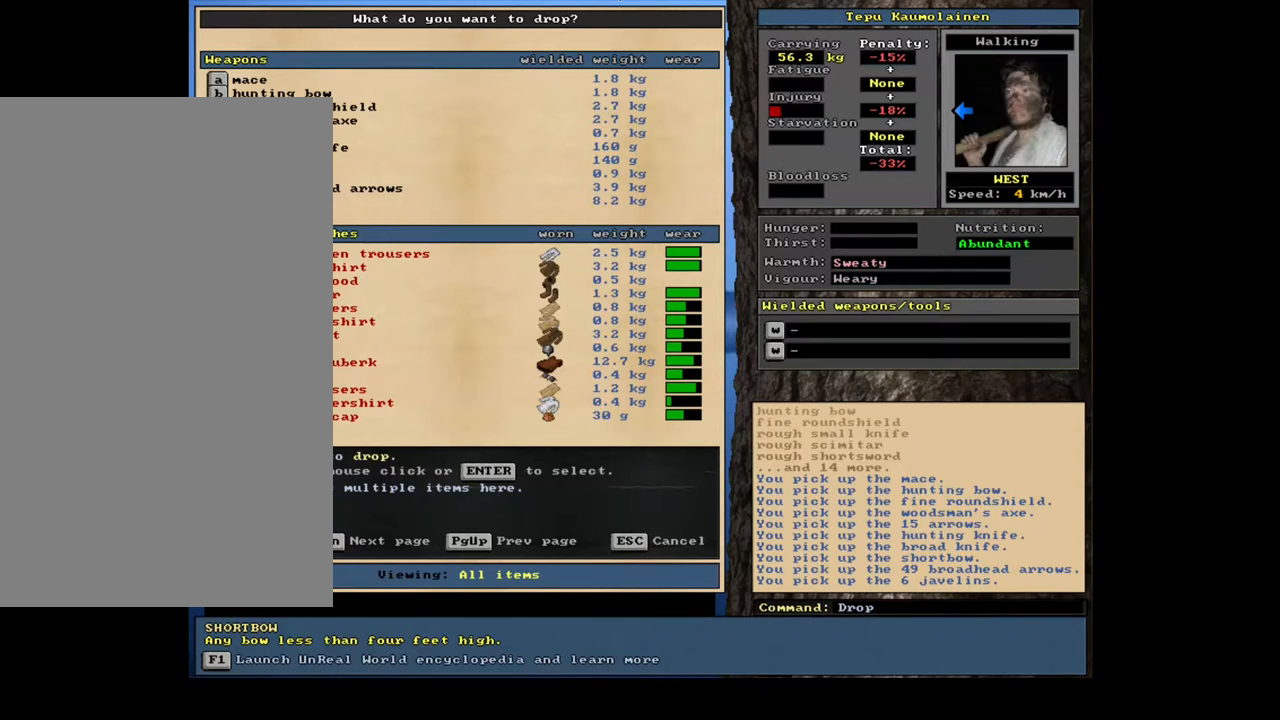
{"keys": [], "mouse": [], "events": []}
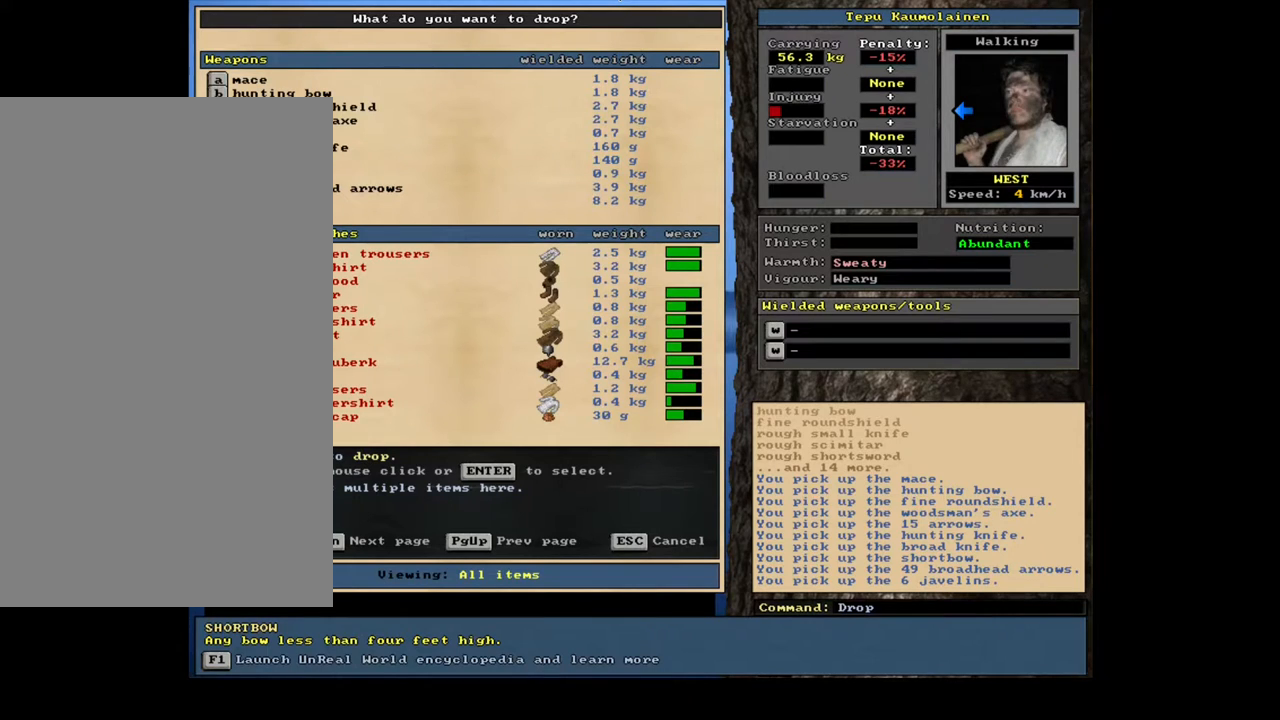
{"keys": [], "mouse": [], "events": [[50, "d", "down"], [167, "d", "up"]]}
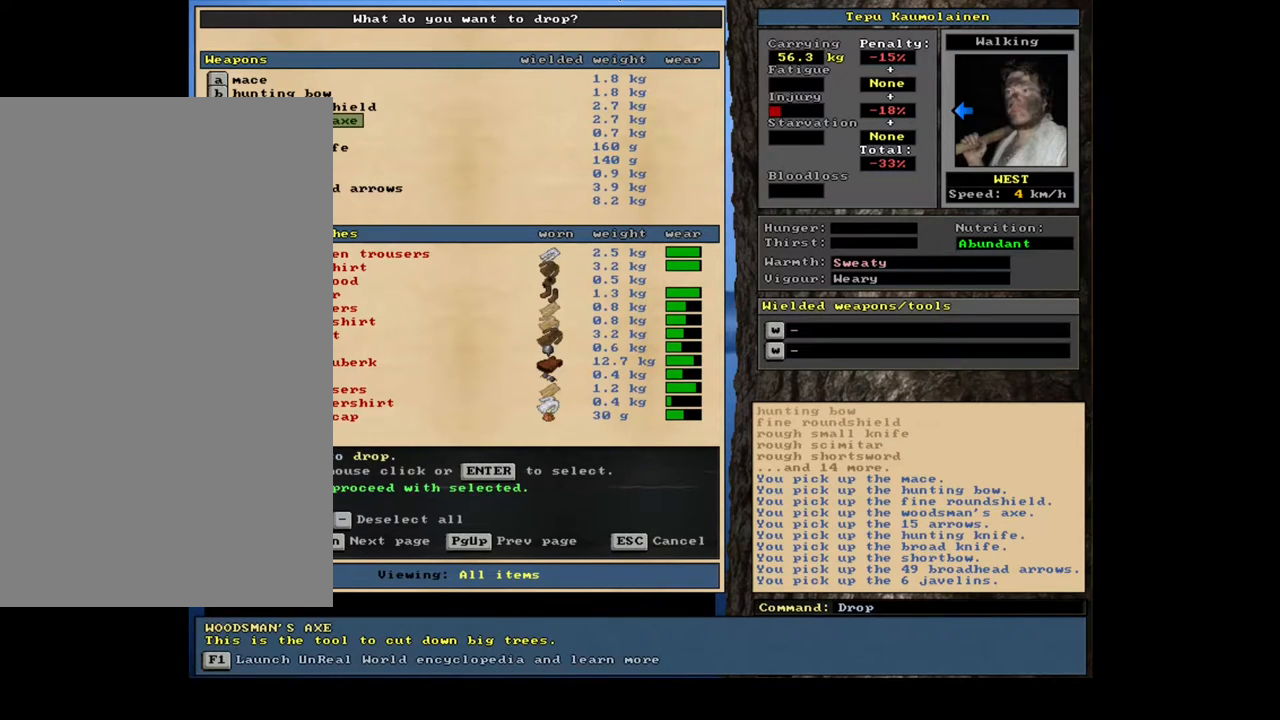
{"keys": [], "mouse": [], "events": []}
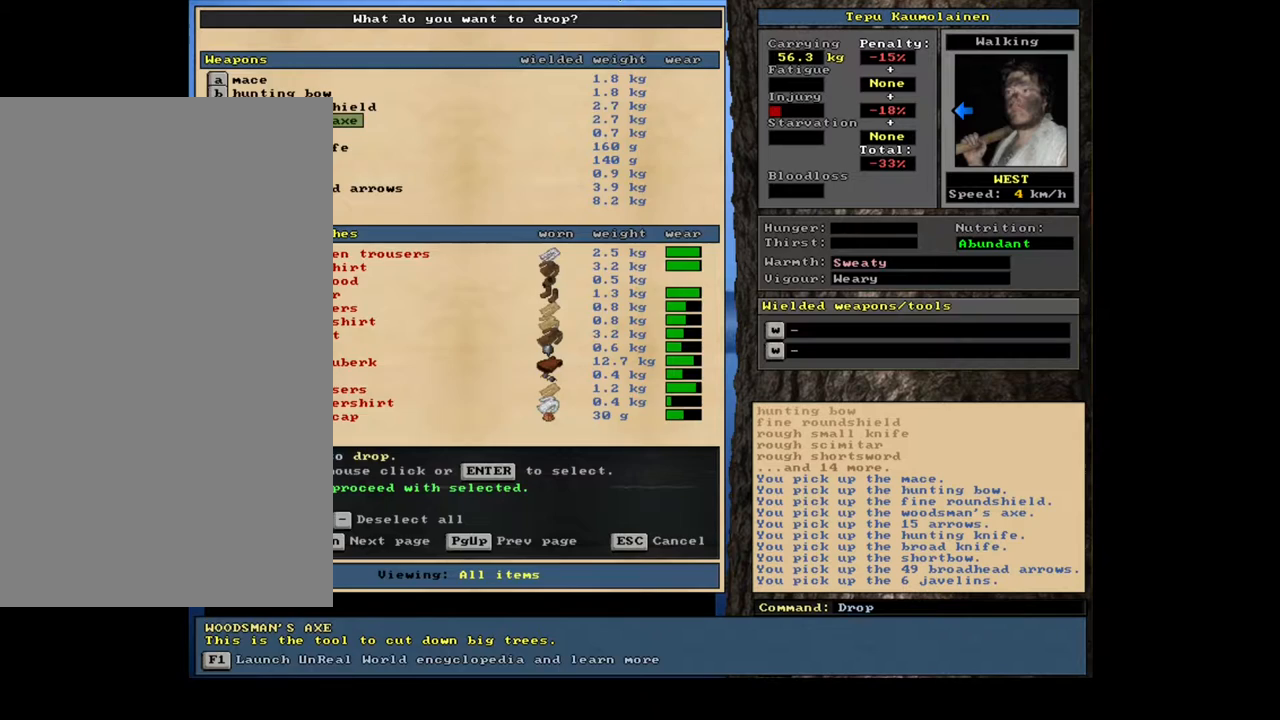
{"keys": [], "mouse": [], "events": [[183, "tab", "down"], [317, "tab", "up"]]}
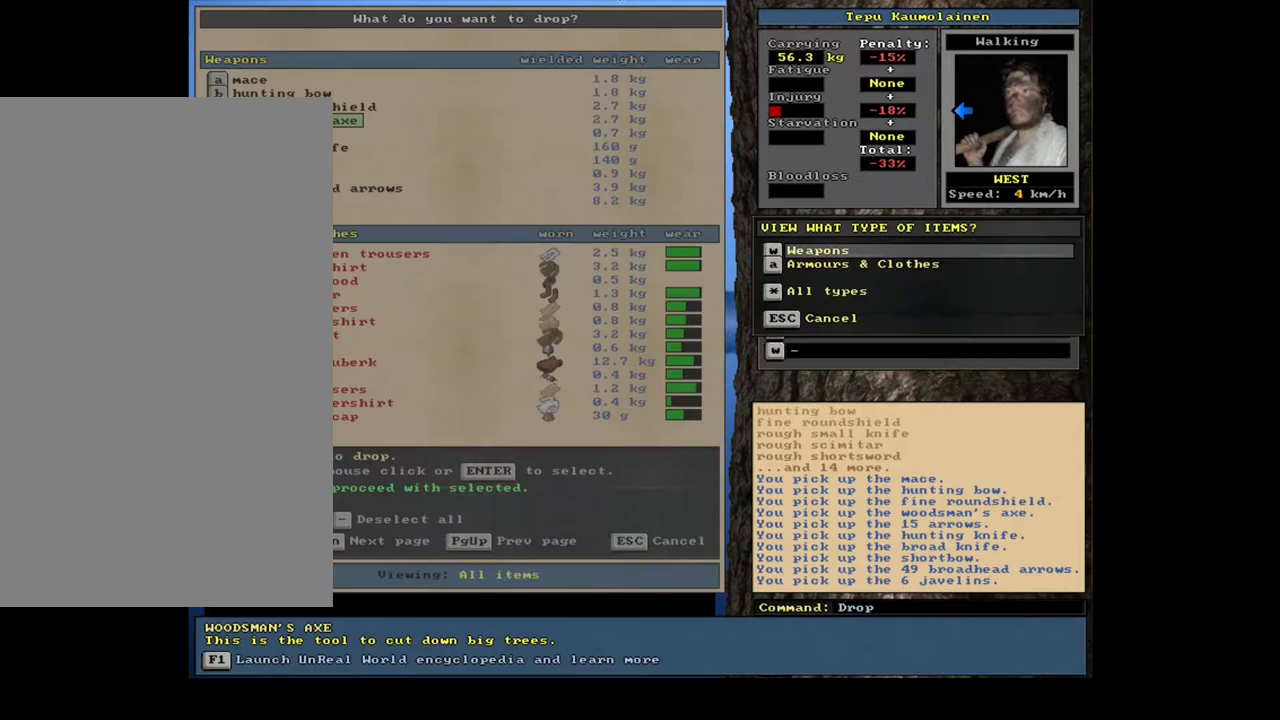
{"keys": [], "mouse": [], "events": [[317, "w", "down"], [417, "w", "up"]]}
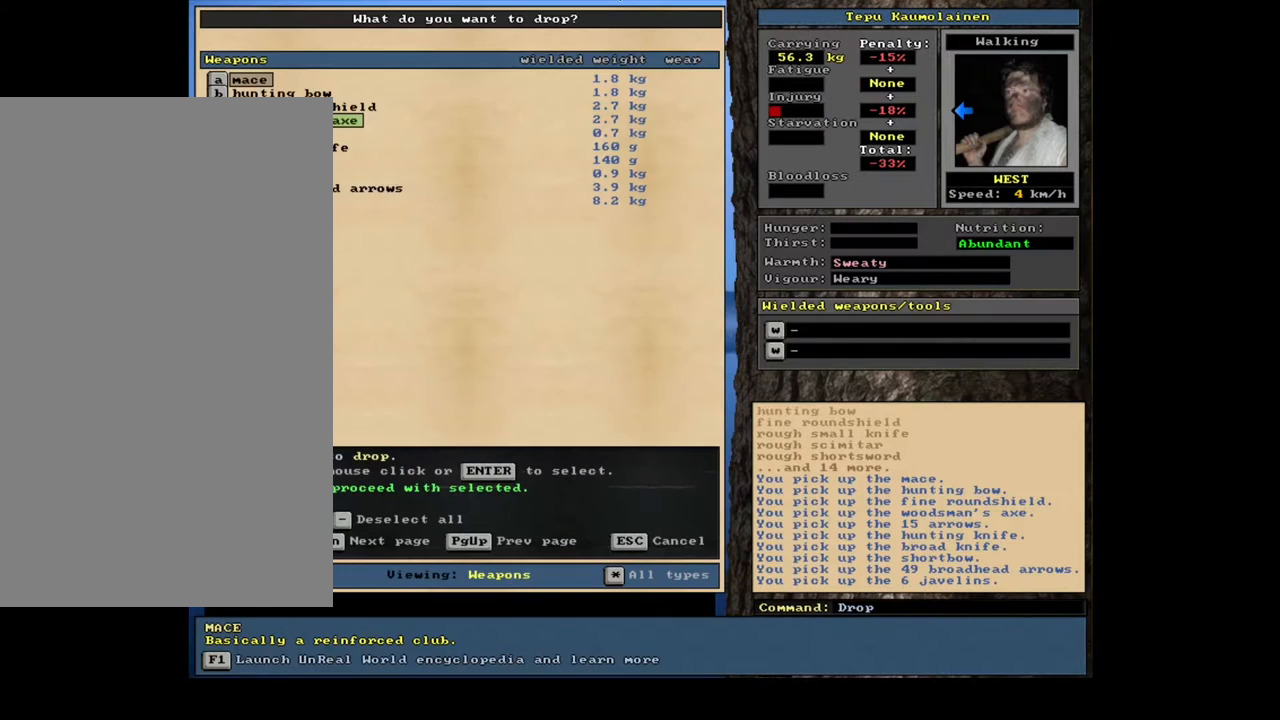
{"keys": [], "mouse": [], "events": [[17, "shift_l", "down"], [100, "equals", "down"], [183, "equals", "up"], [217, "shift_l", "up"]]}
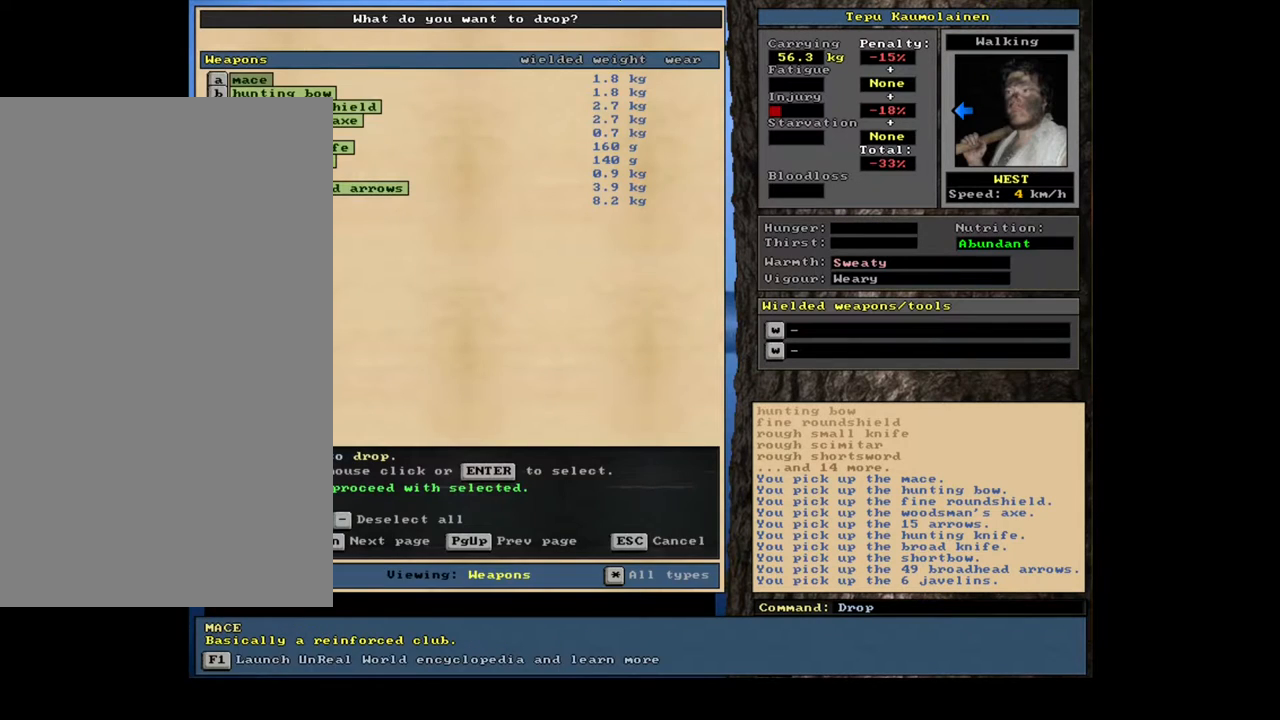
{"keys": [], "mouse": [], "events": [[133, "space", "down"], [217, "space", "up"]]}
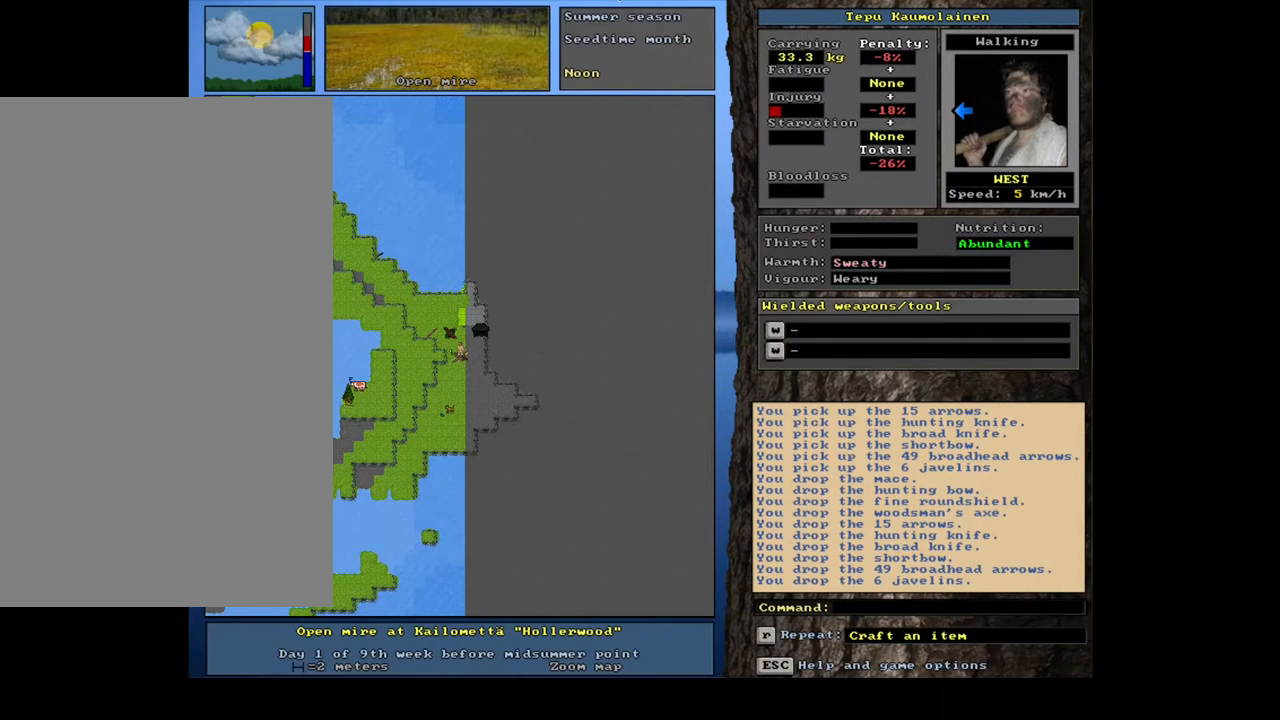
{"keys": ["ctrl_l"], "mouse": [], "events": [[83, "space", "down"], [167, "space", "up"], [400, "ctrl_l", "down"], [417, "num6", "down"], [483, "num6", "up"]]}
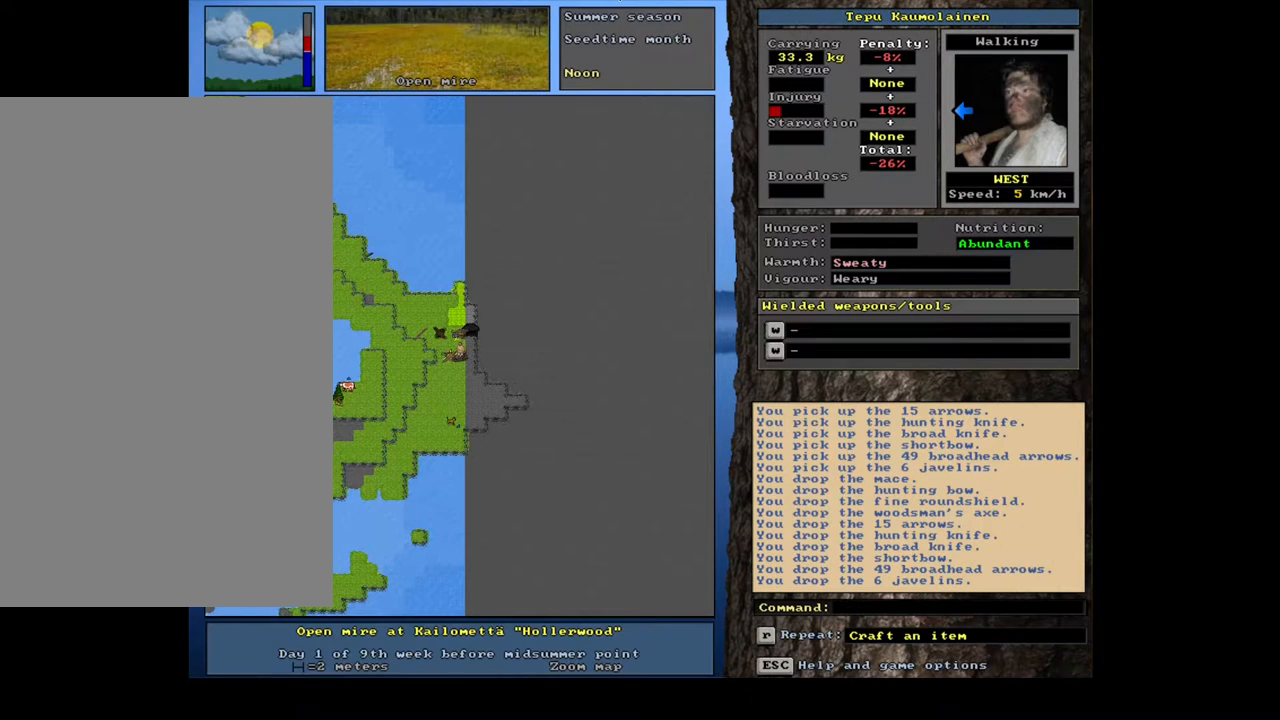
{"keys": [], "mouse": [], "events": [[33, "ctrl_l", "up"]]}
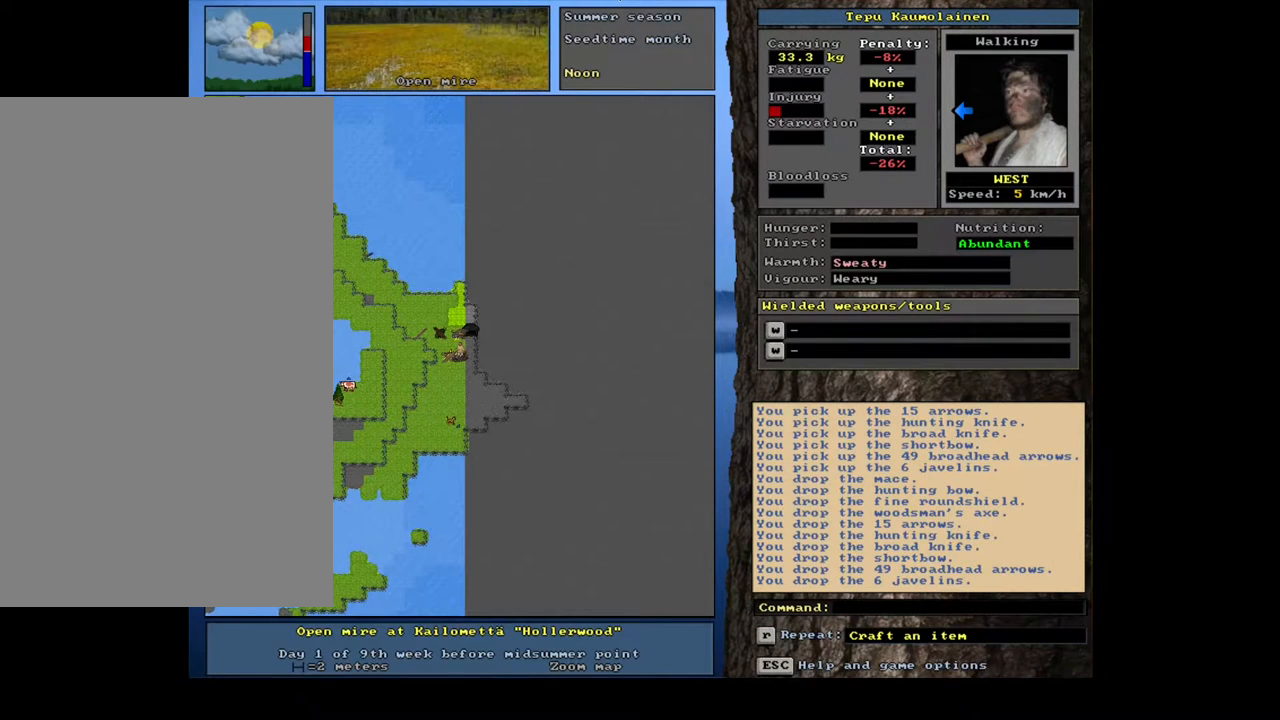
{"keys": [], "mouse": [], "events": [[50, "g", "down"], [117, "g", "up"]]}
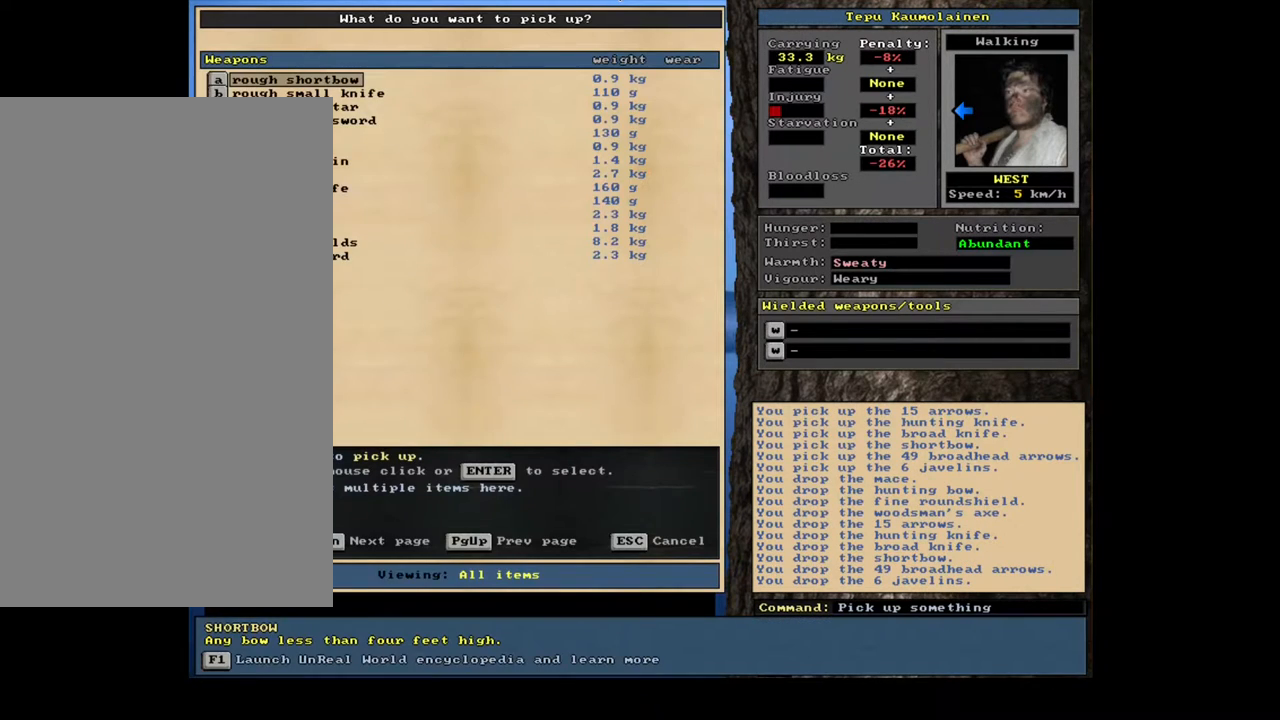
{"keys": [], "mouse": [], "events": []}
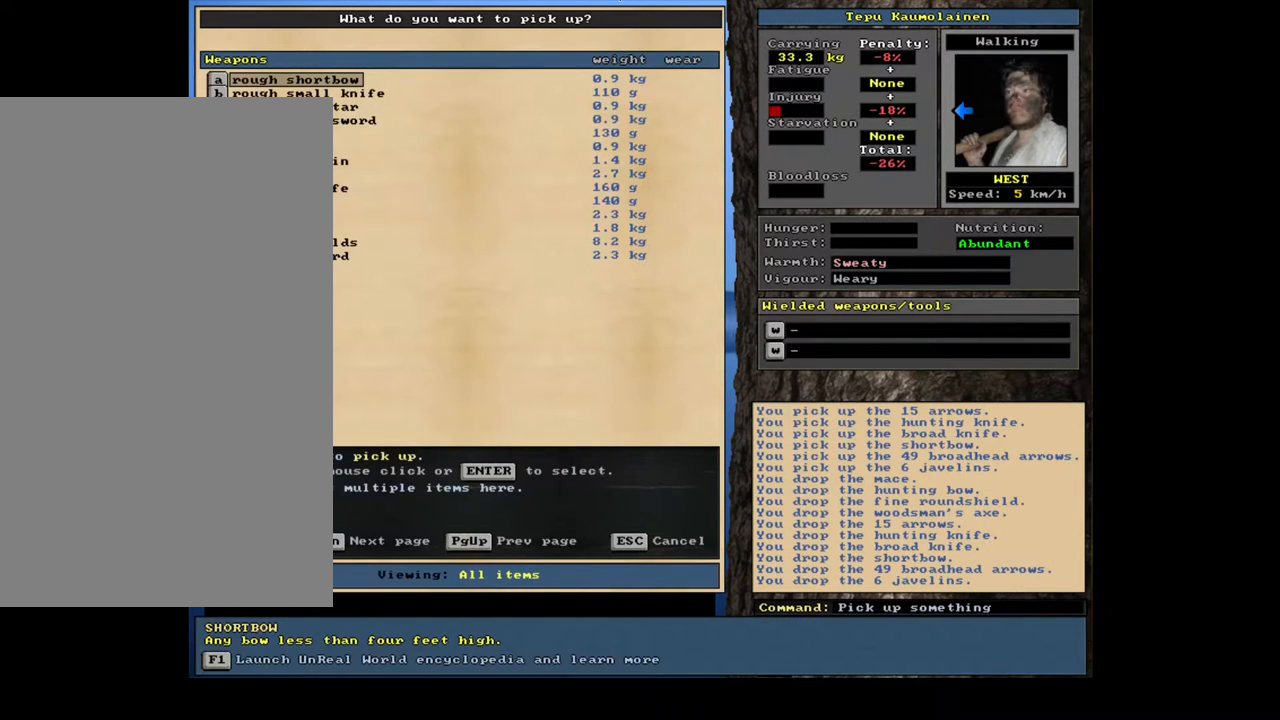
{"keys": [], "mouse": [], "events": []}
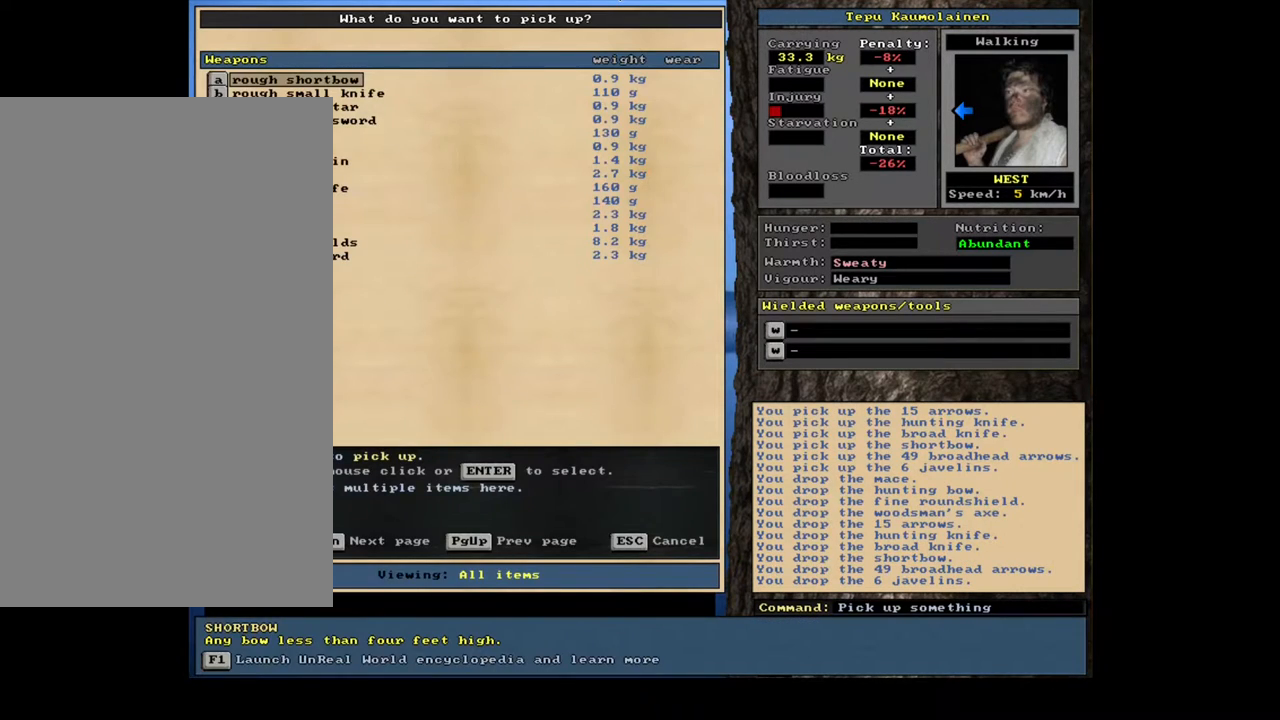
{"keys": [], "mouse": [], "events": []}
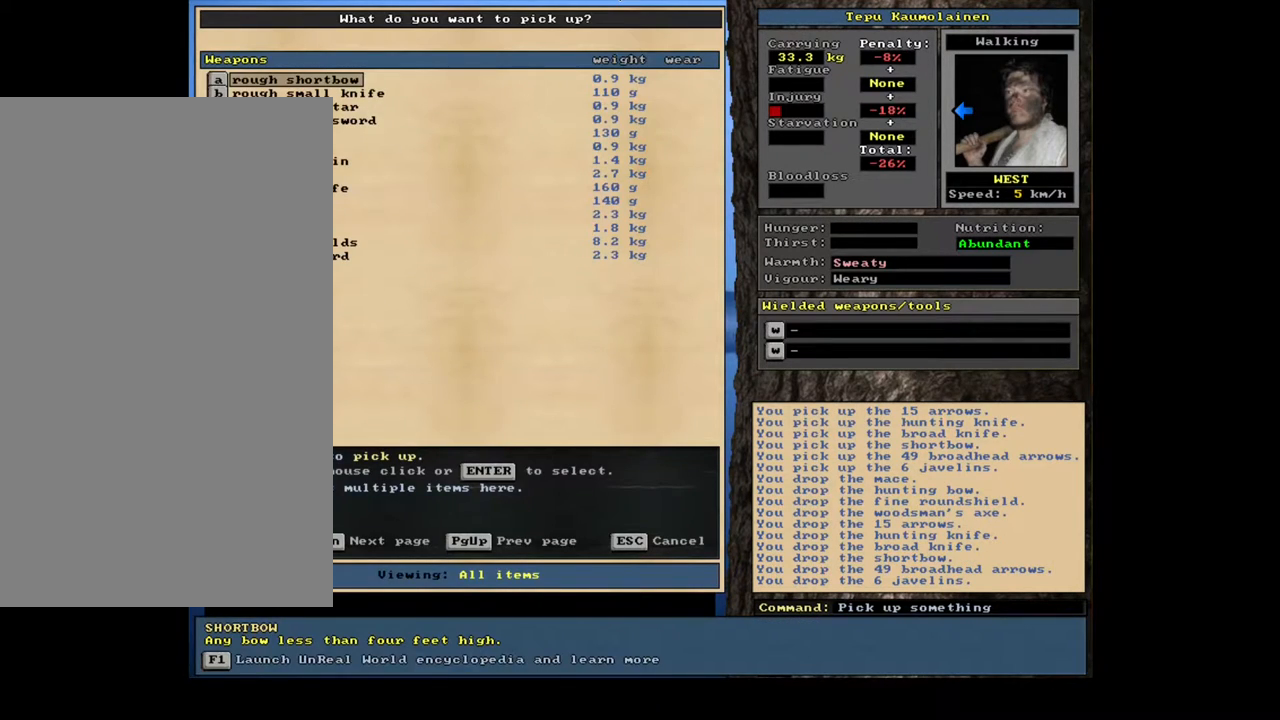
{"keys": ["down"], "mouse": [], "events": [[50, "down", "down"], [133, "down", "up"], [283, "down", "down"], [350, "down", "up"], [450, "down", "down"]]}
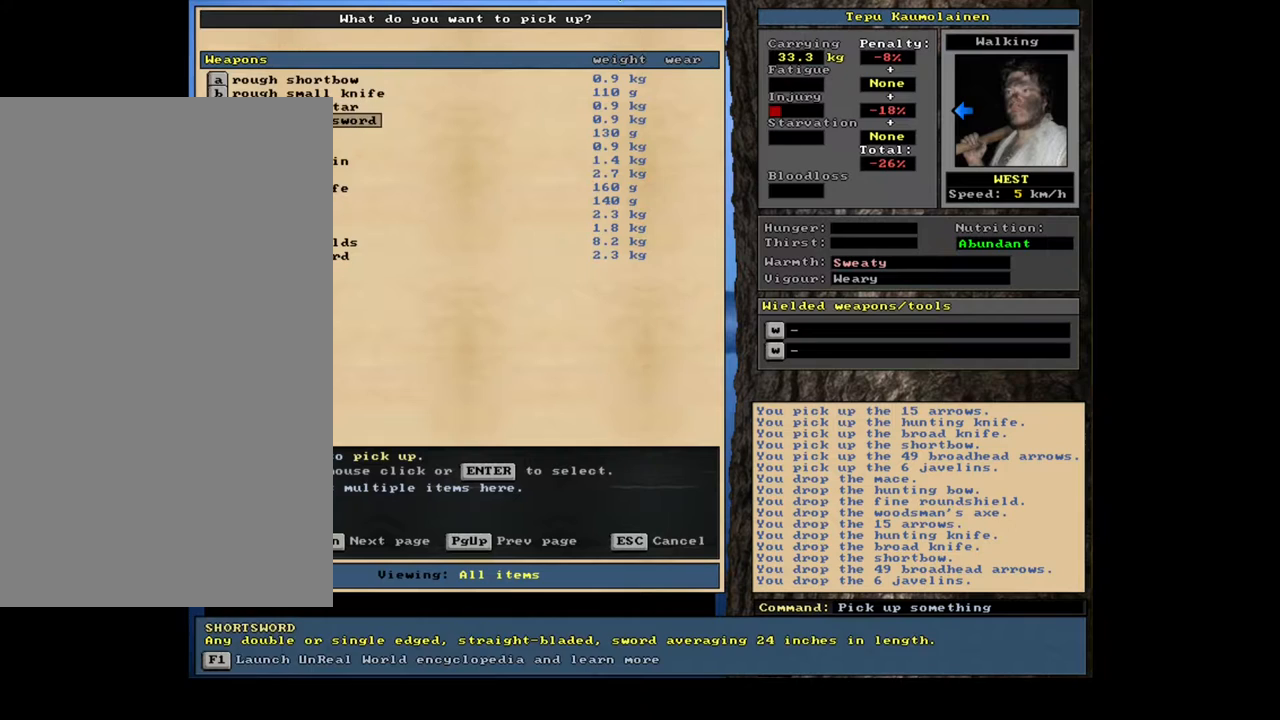
{"keys": ["down"], "mouse": [], "events": [[50, "down", "up"], [183, "down", "down"], [283, "down", "up"], [467, "down", "down"]]}
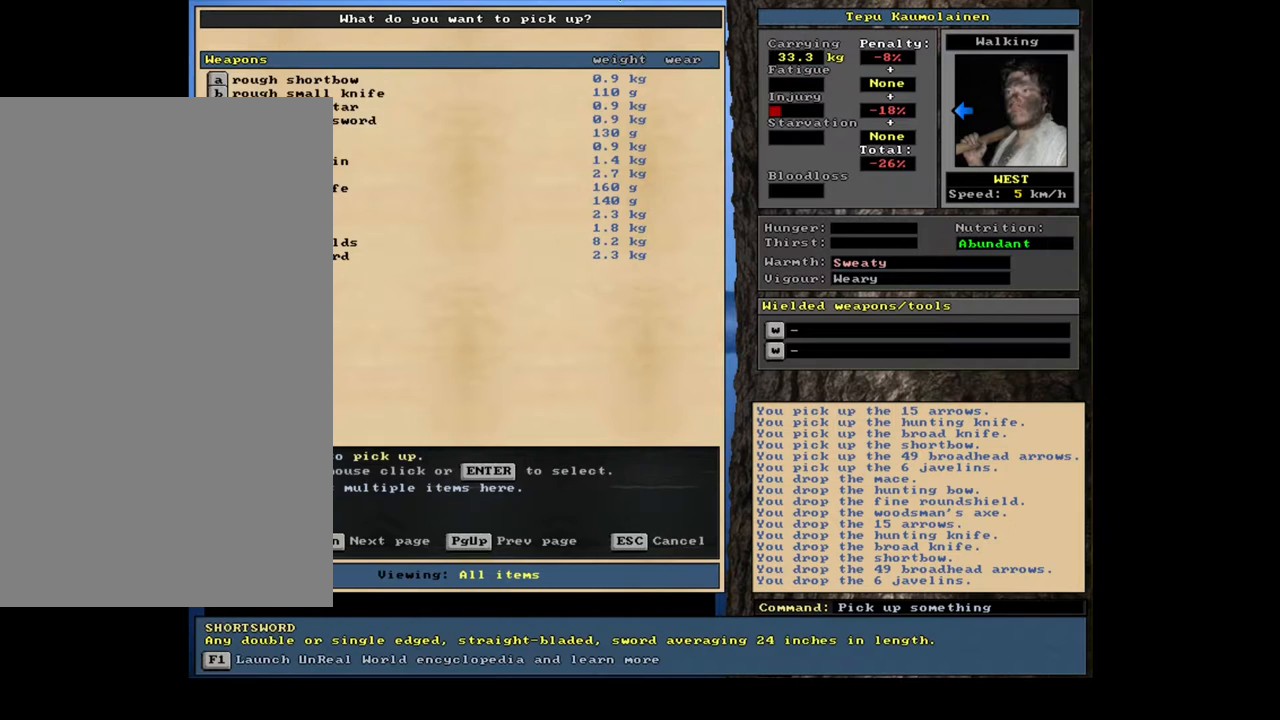
{"keys": ["down"], "mouse": [], "events": [[67, "down", "up"], [467, "down", "down"]]}
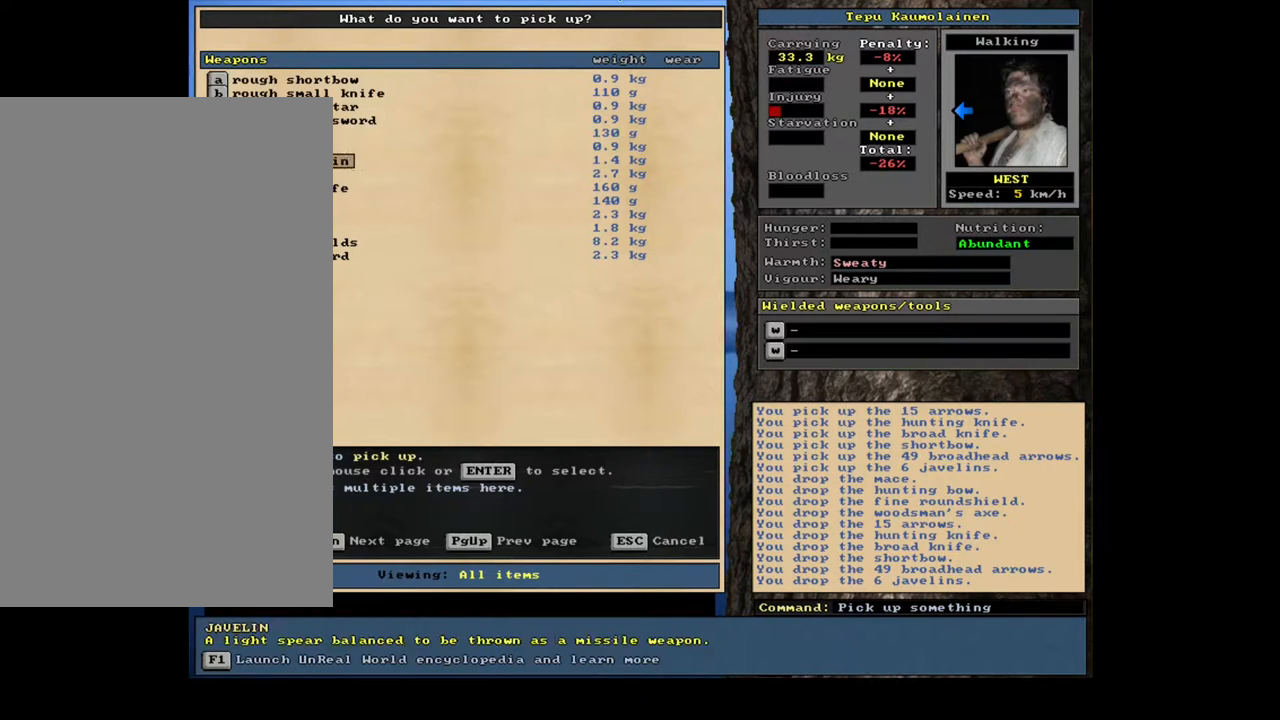
{"keys": ["up"], "mouse": [], "events": [[50, "down", "up"], [467, "up", "down"]]}
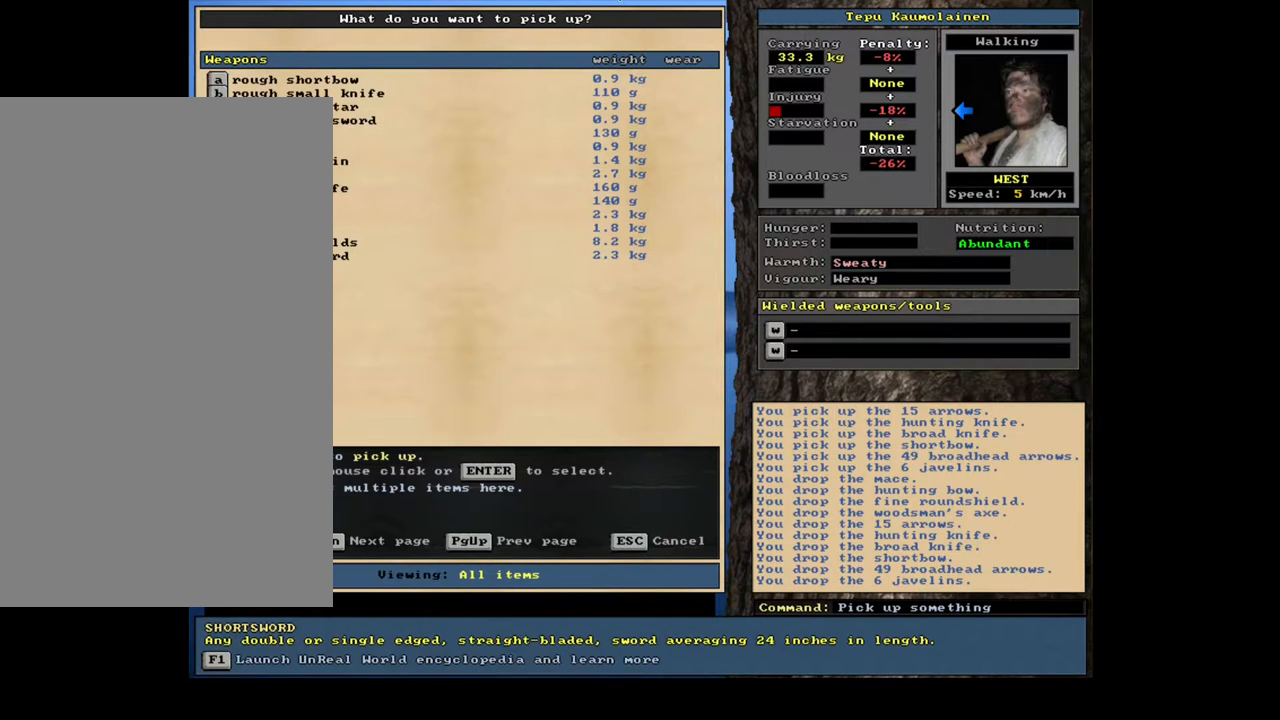
{"keys": [], "mouse": [], "events": [[50, "up", "up"]]}
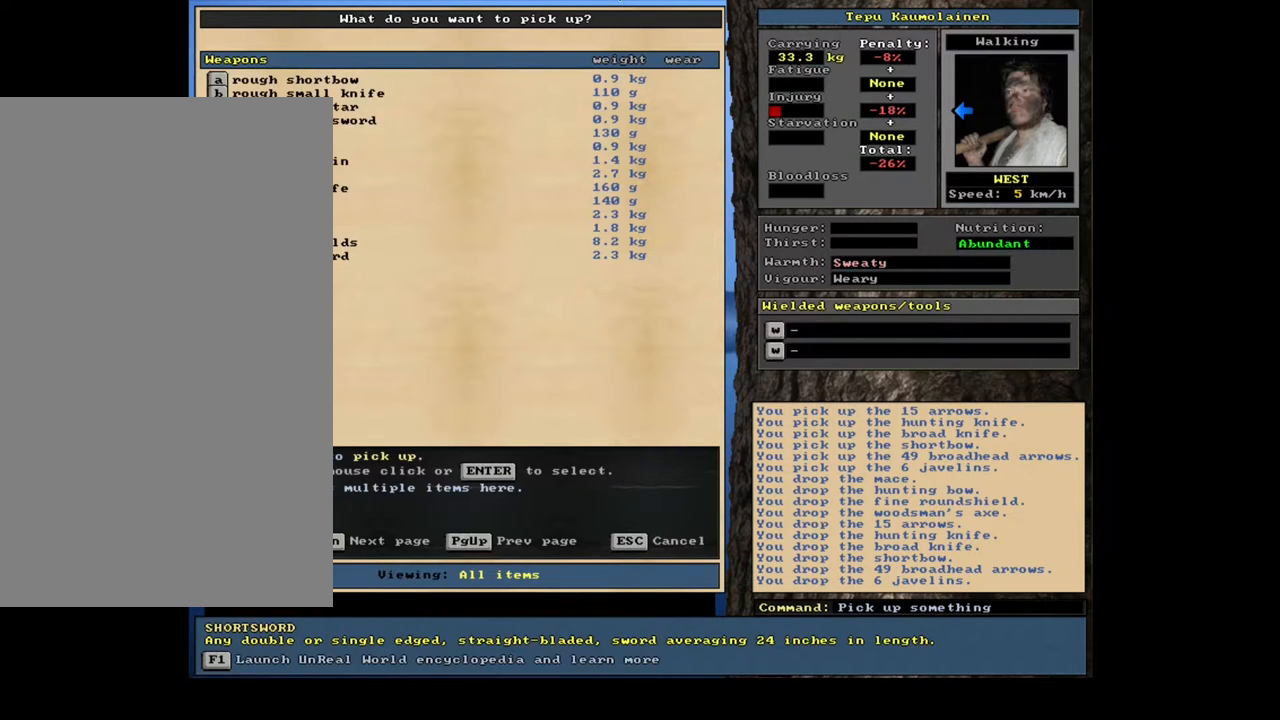
{"keys": [], "mouse": [], "events": []}
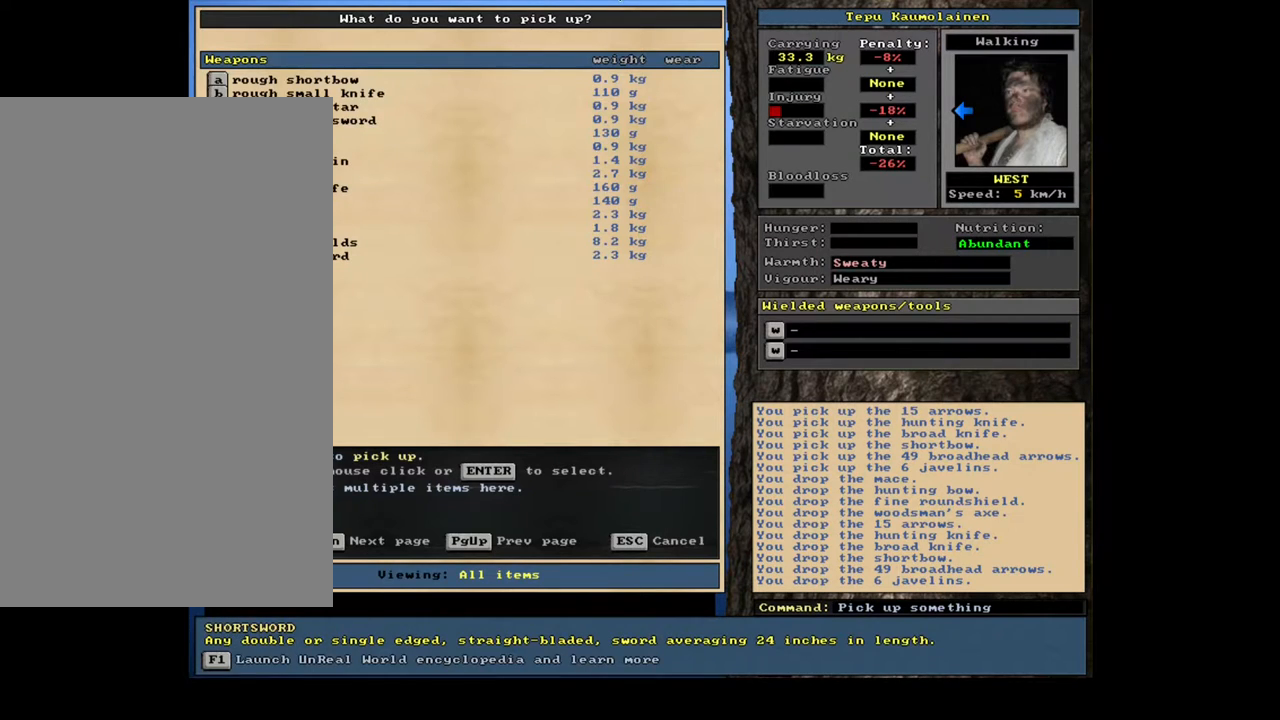
{"keys": ["return"], "mouse": [], "events": [[500, "return", "down"]]}
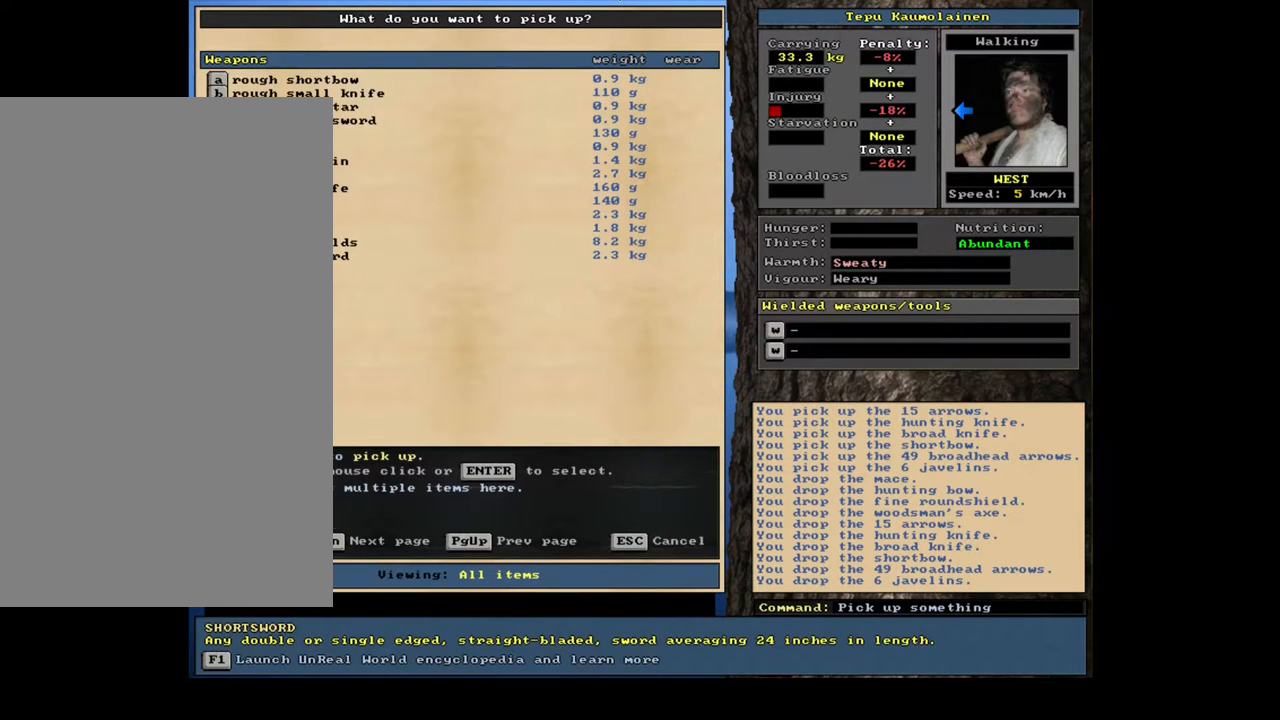
{"keys": [], "mouse": [], "events": [[67, "return", "up"], [267, "down", "down"], [367, "down", "up"]]}
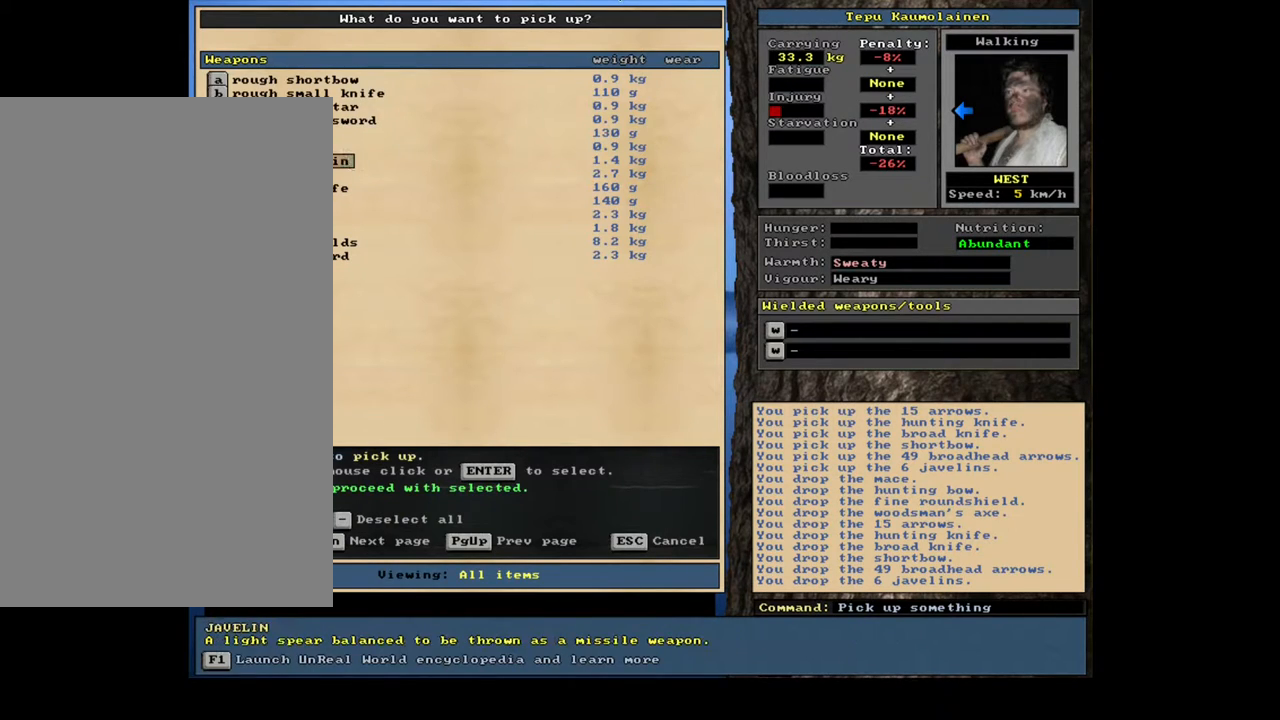
{"keys": [], "mouse": [], "events": [[317, "down", "down"], [383, "down", "up"]]}
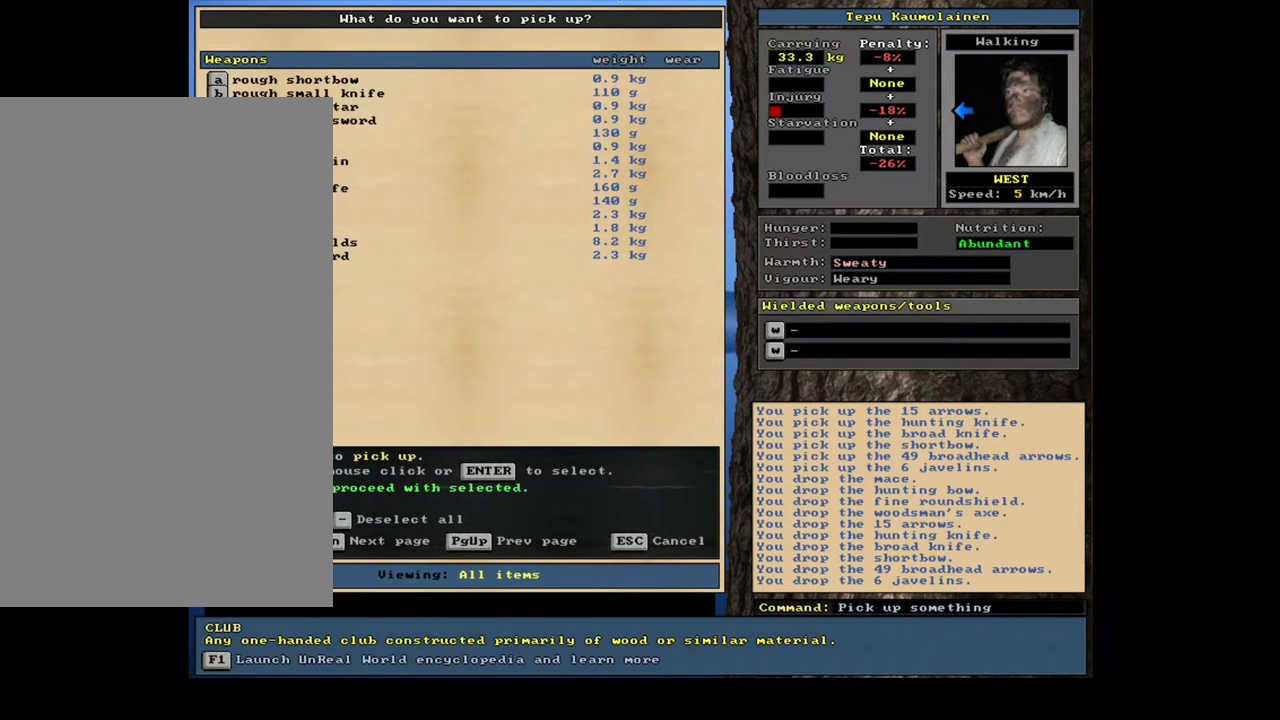
{"keys": ["down"], "mouse": [], "events": [[483, "down", "down"]]}
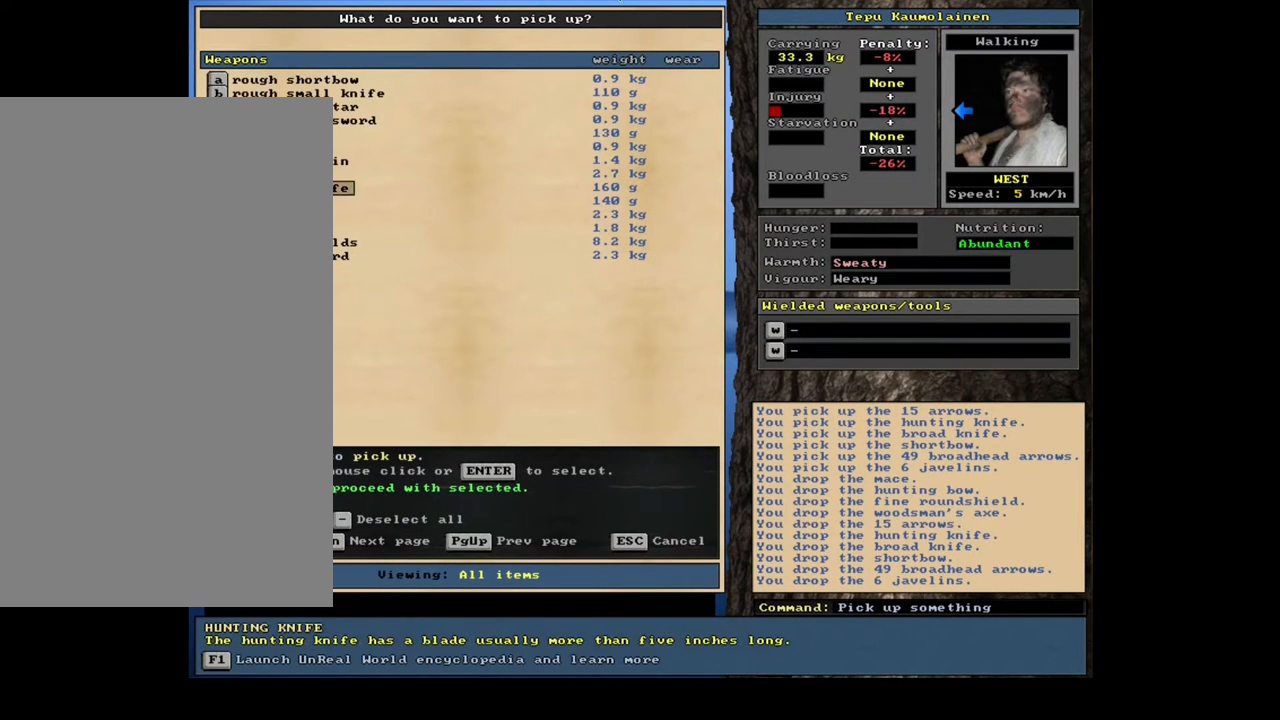
{"keys": [], "mouse": [], "events": [[133, "down", "up"]]}